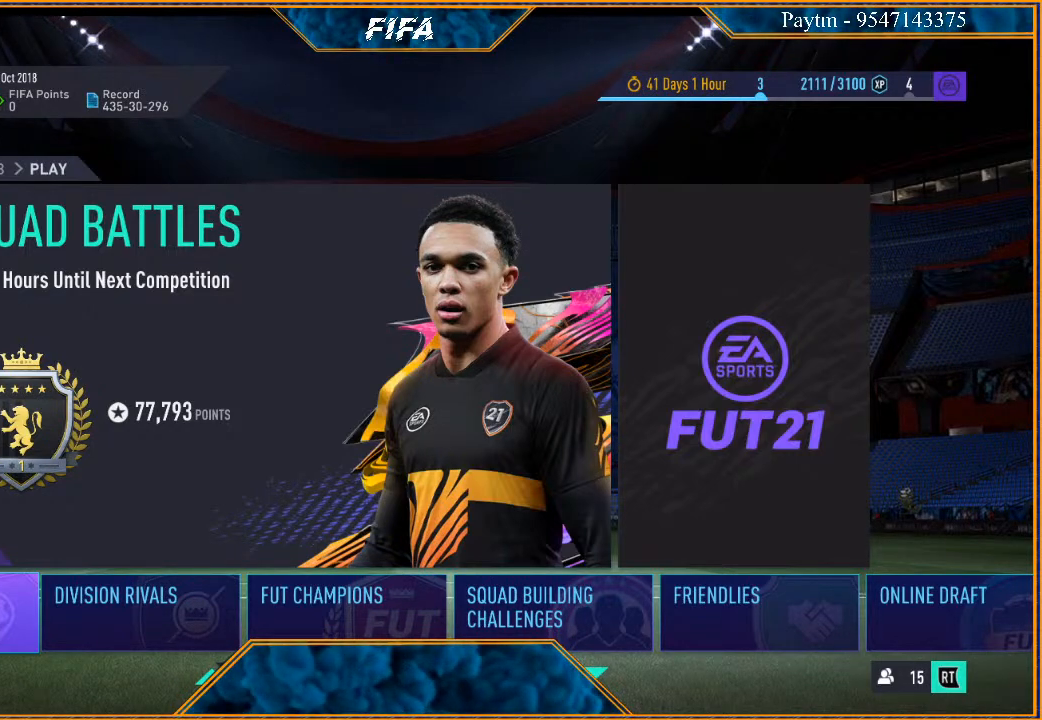
Gameplay with a controller (Xbox layout); each line is a JSON object with the inputs held at the frame after it. "events" lists button and stick changes between this image and that frame as [ms after this image, input, new state], when the widget could be followed in between.
{"buttons": [], "left_stick": "center", "right_stick": "center", "events": [[67, "left_stick", "right"], [200, "left_stick", "center"], [300, "left_stick", "right"], [467, "left_stick", "center"]]}
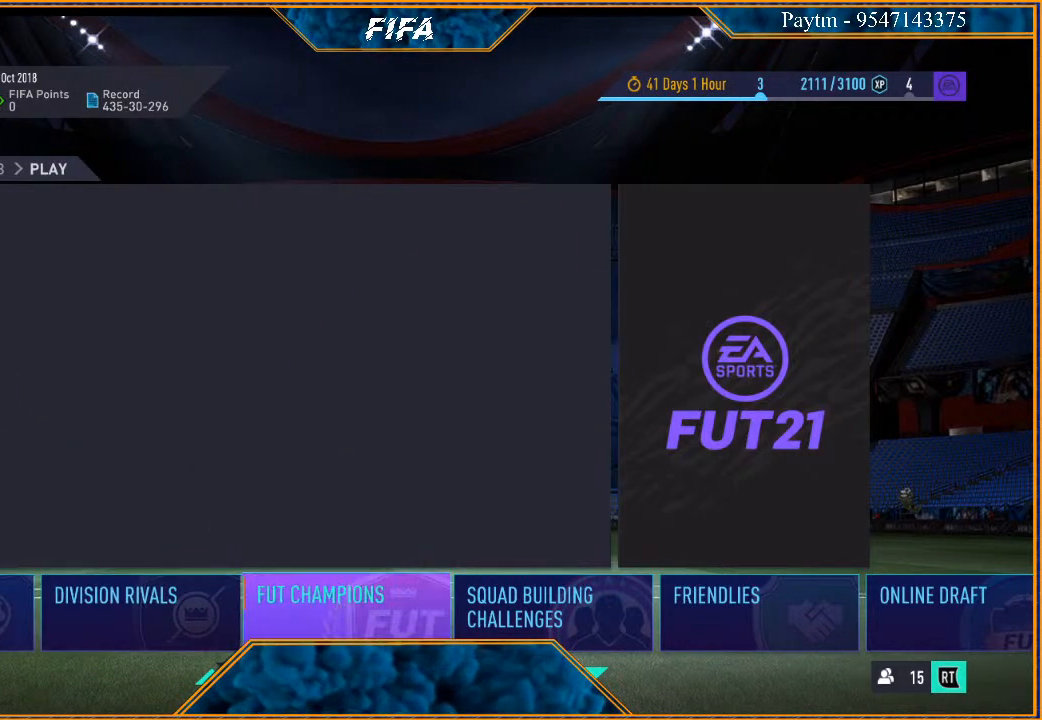
{"buttons": [], "left_stick": "center", "right_stick": "center", "events": [[333, "left_stick", "left"], [500, "left_stick", "center"]]}
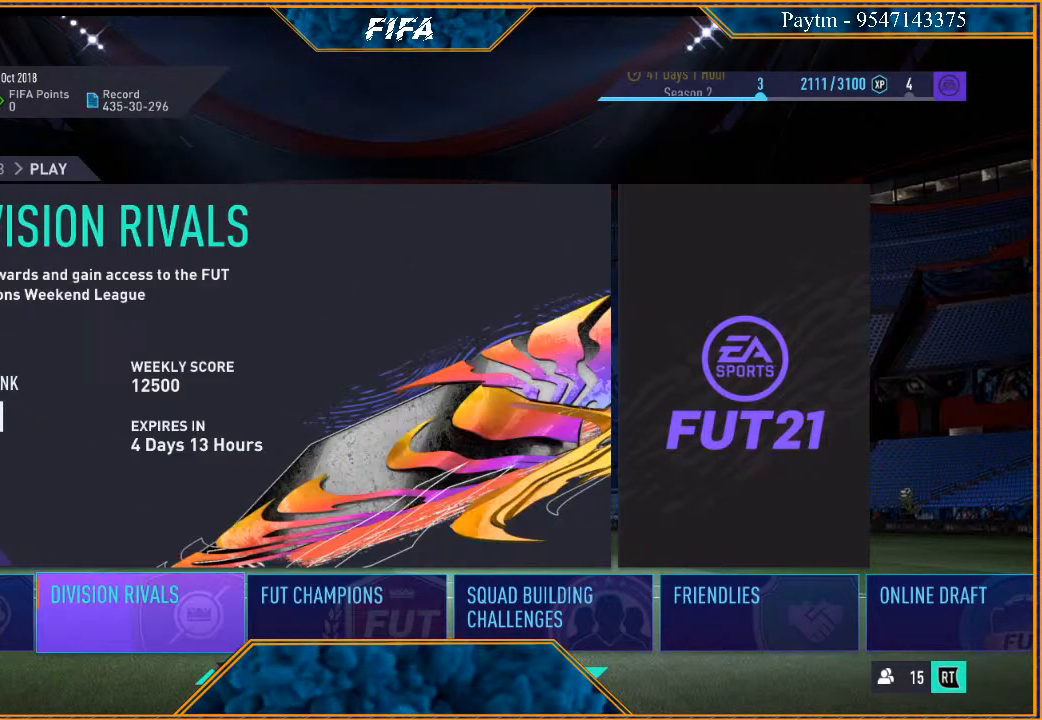
{"buttons": [], "left_stick": "center", "right_stick": "center", "events": [[200, "A", "down"], [367, "A", "up"]]}
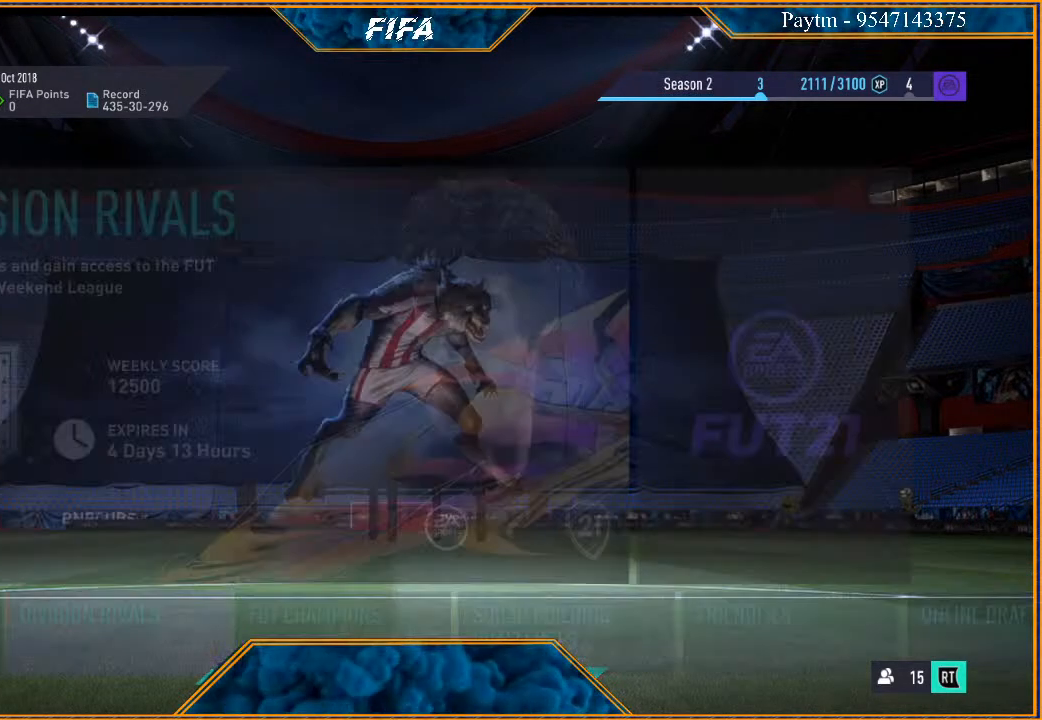
{"buttons": [], "left_stick": "center", "right_stick": "center", "events": []}
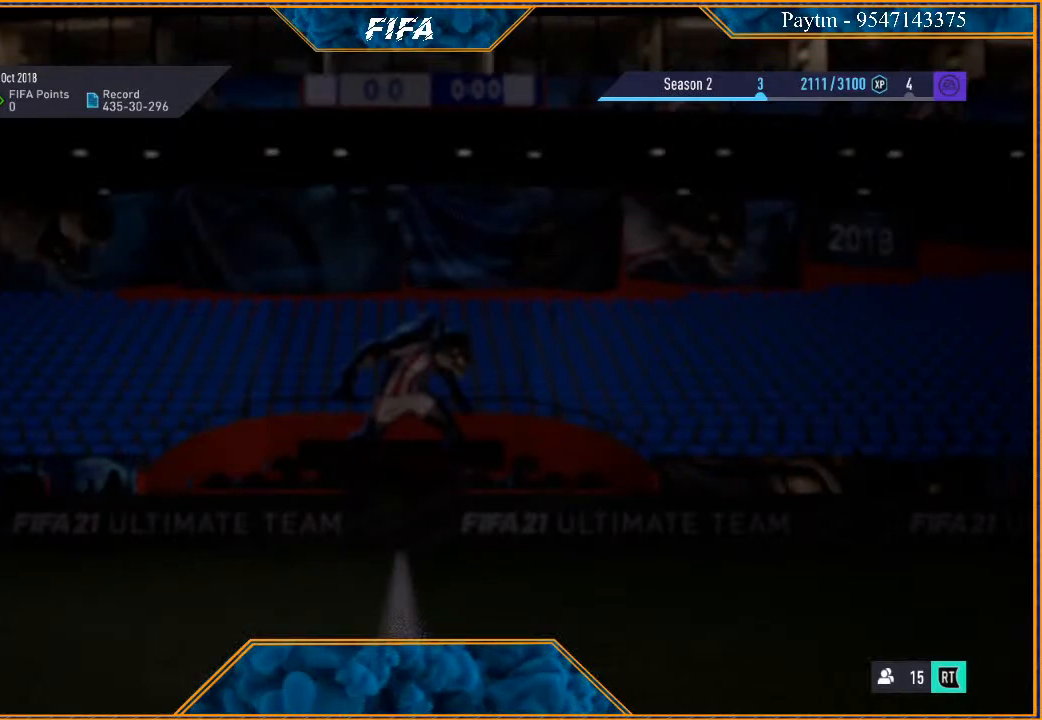
{"buttons": [], "left_stick": "center", "right_stick": "center", "events": []}
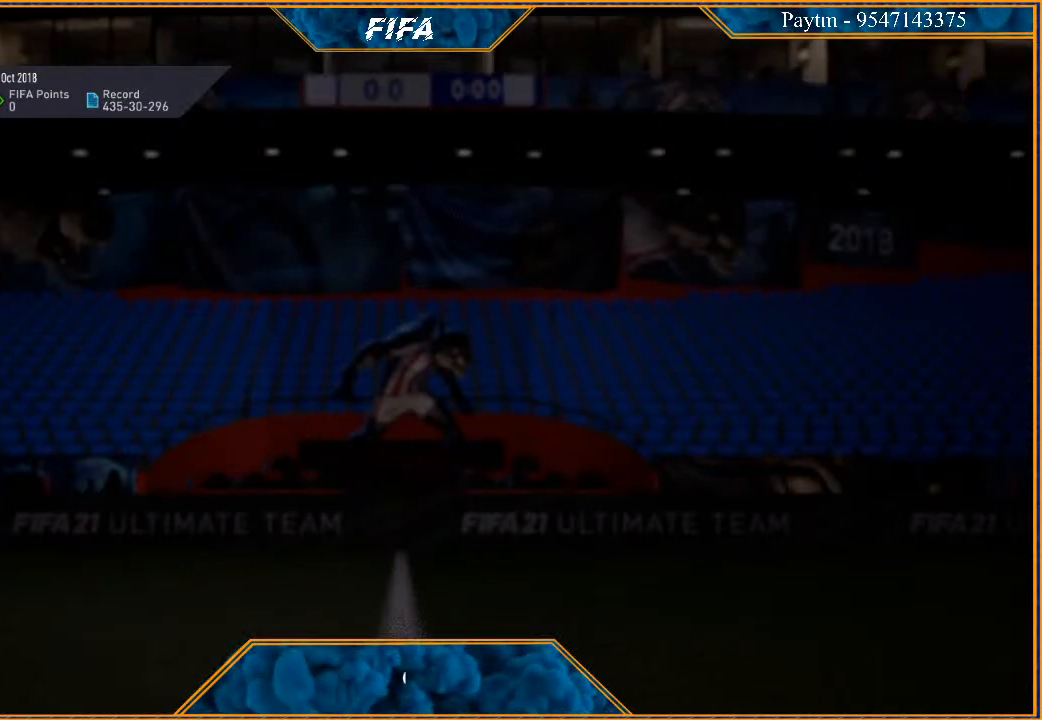
{"buttons": [], "left_stick": "center", "right_stick": "center", "events": []}
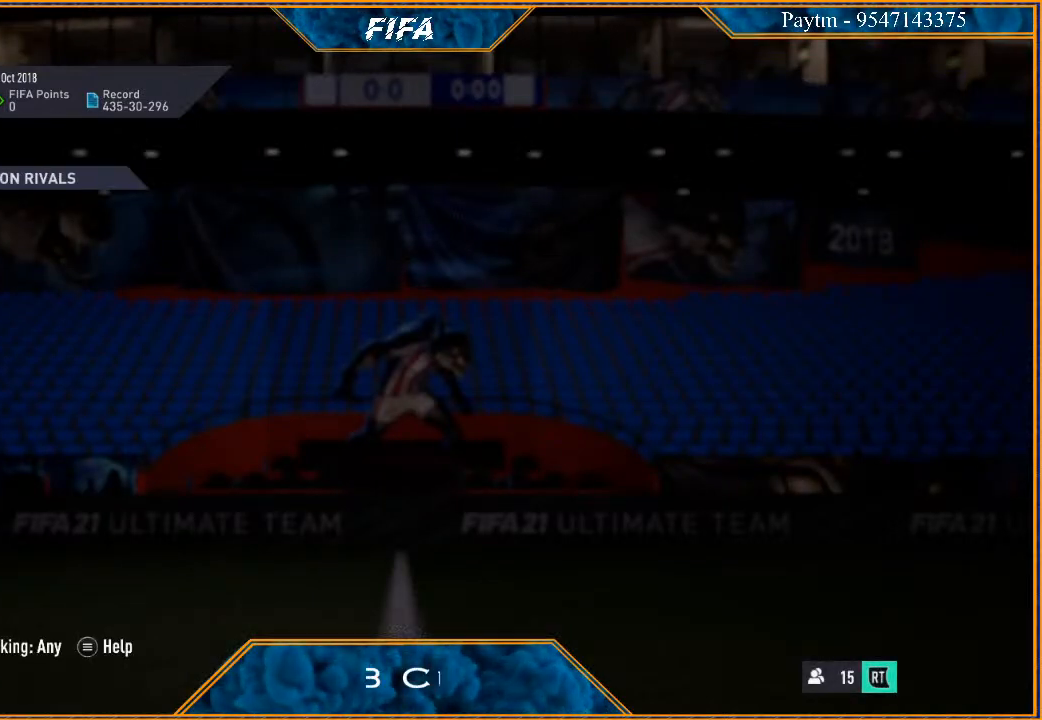
{"buttons": [], "left_stick": "center", "right_stick": "center", "events": []}
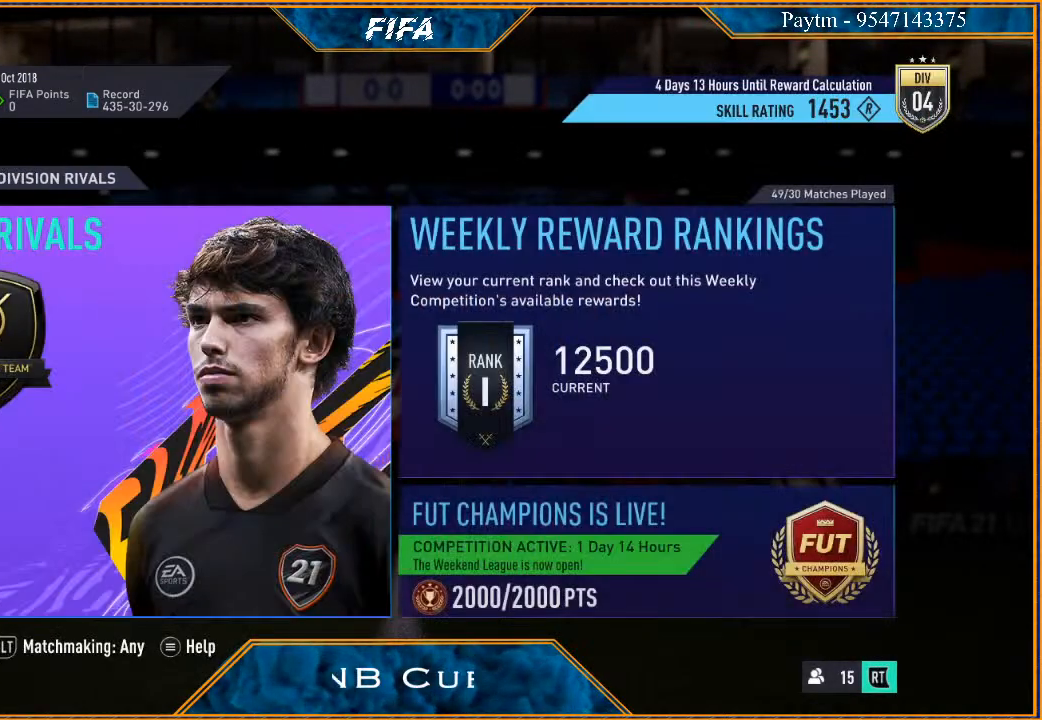
{"buttons": [], "left_stick": "center", "right_stick": "center", "events": []}
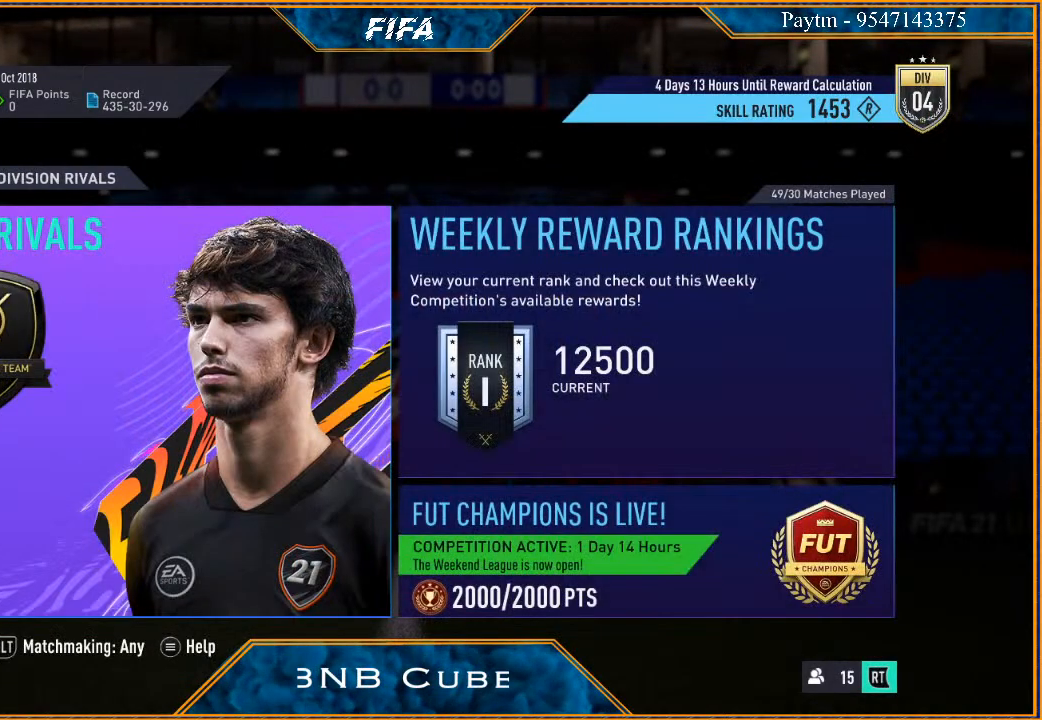
{"buttons": [], "left_stick": "center", "right_stick": "center", "events": []}
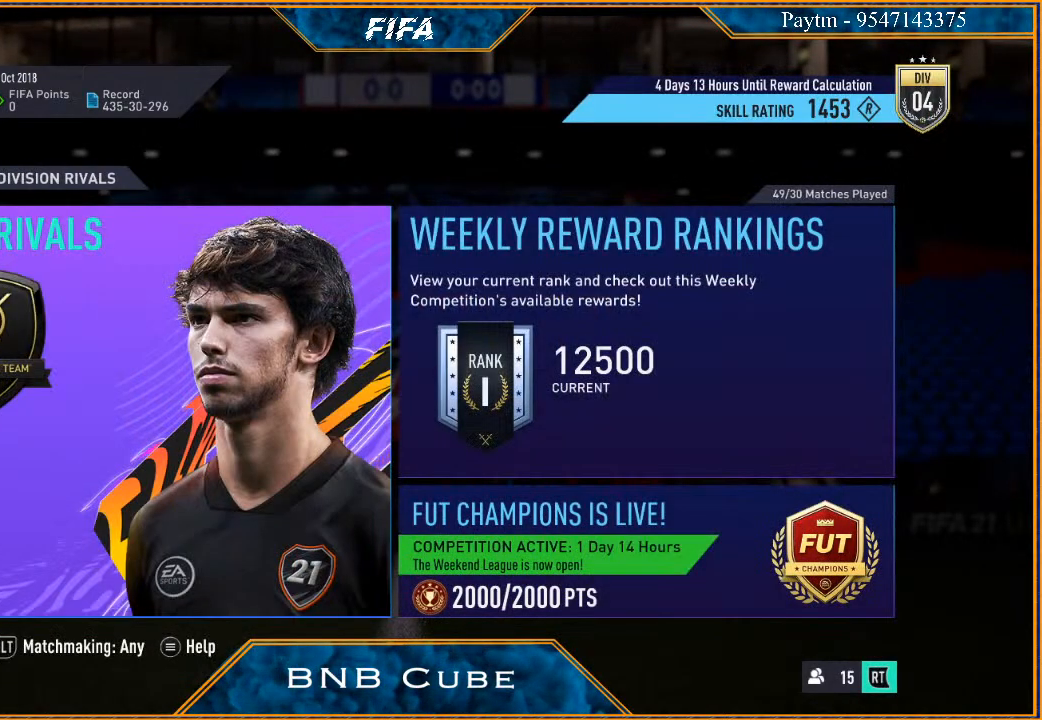
{"buttons": [], "left_stick": "center", "right_stick": "center", "events": []}
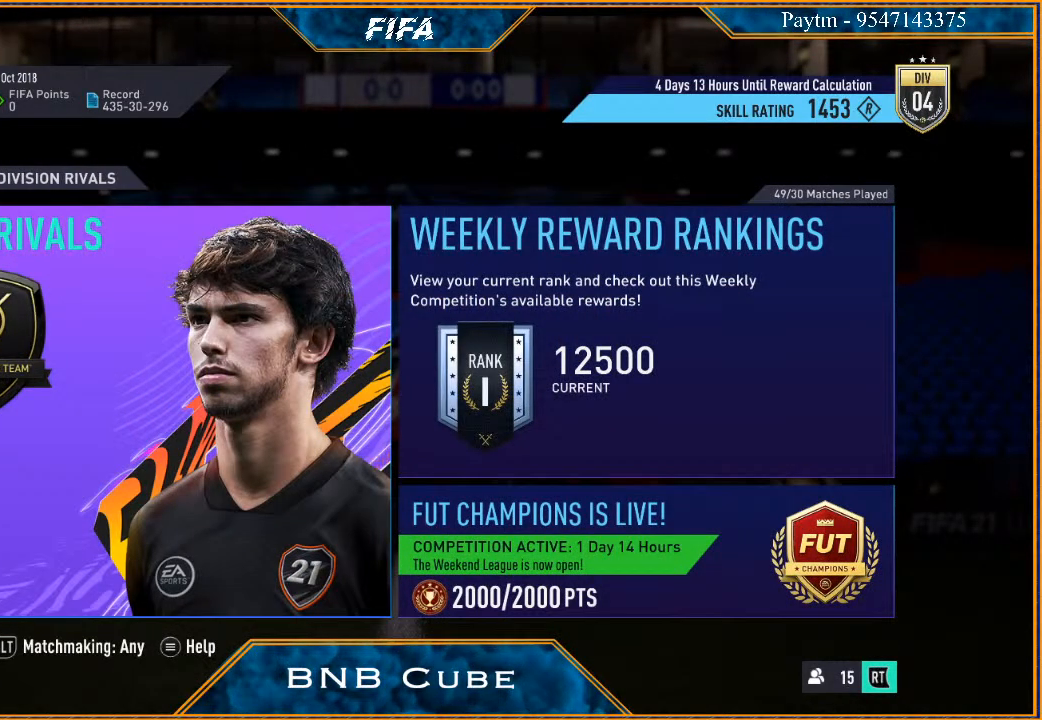
{"buttons": ["A"], "left_stick": "center", "right_stick": "center", "events": [[400, "A", "down"]]}
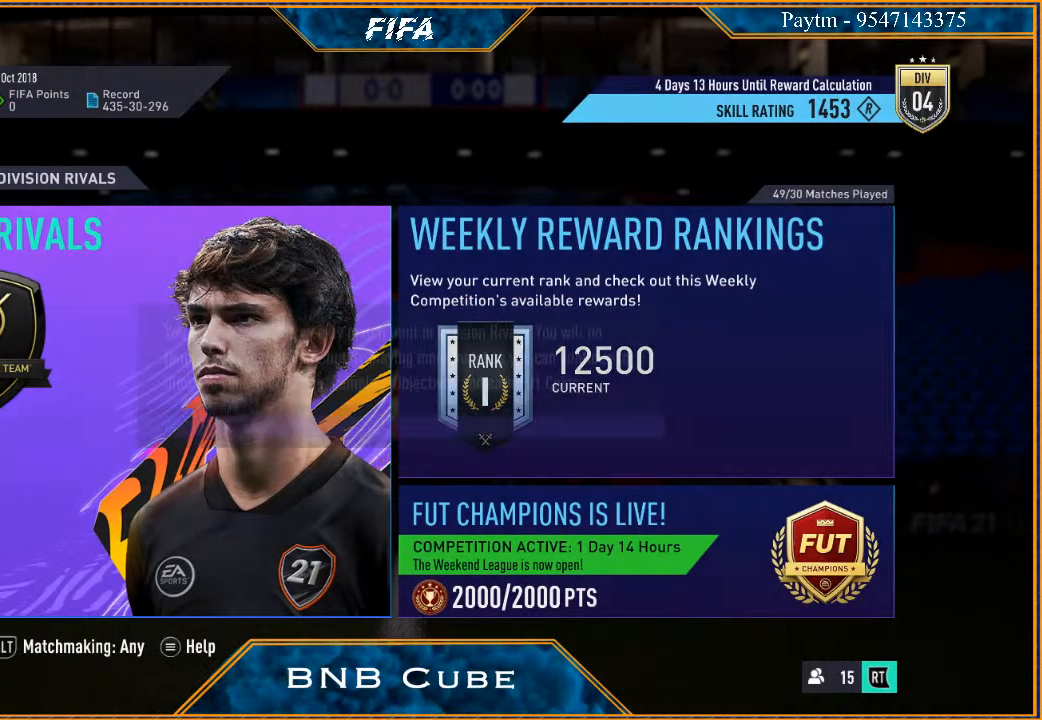
{"buttons": [], "left_stick": "center", "right_stick": "center", "events": [[67, "A", "up"]]}
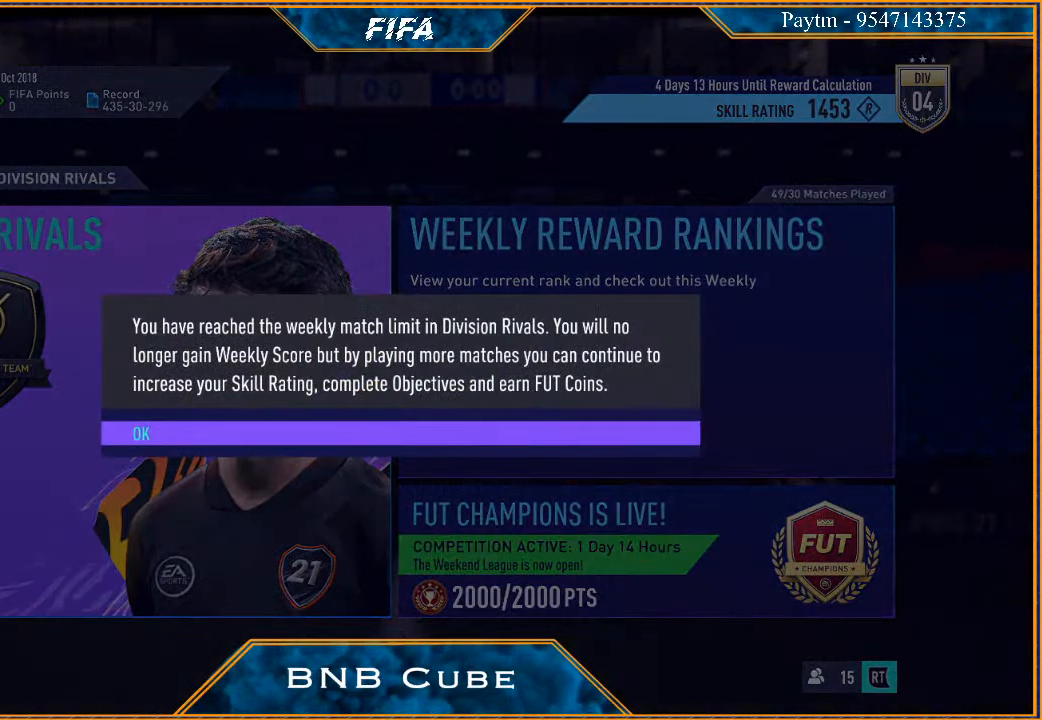
{"buttons": [], "left_stick": "center", "right_stick": "center", "events": []}
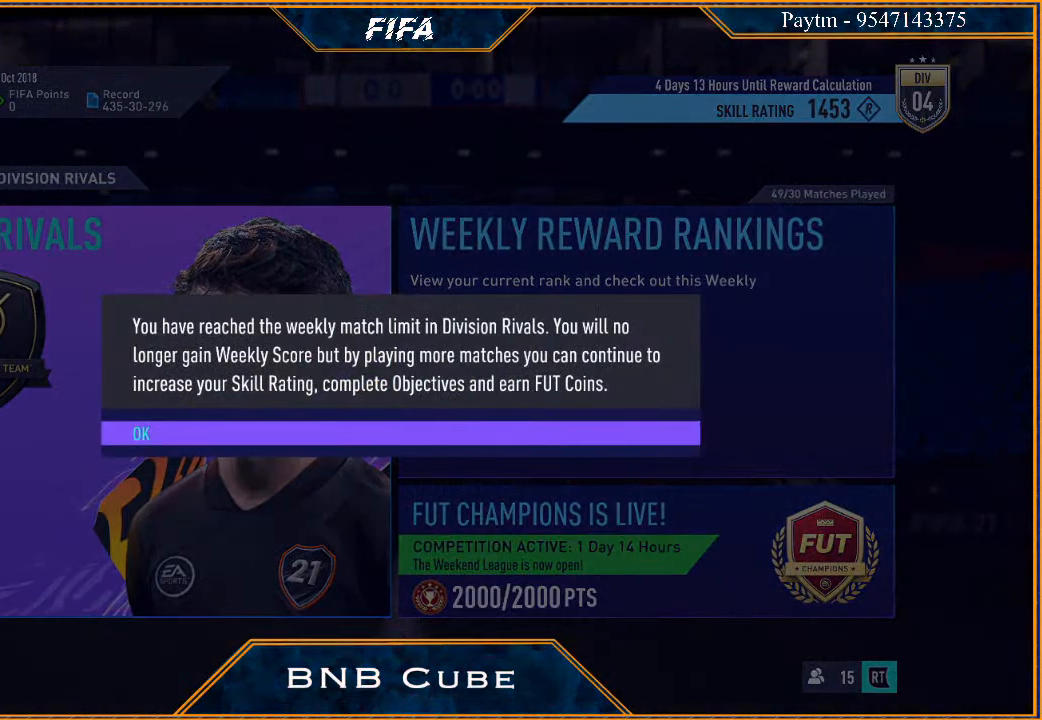
{"buttons": [], "left_stick": "center", "right_stick": "center", "events": []}
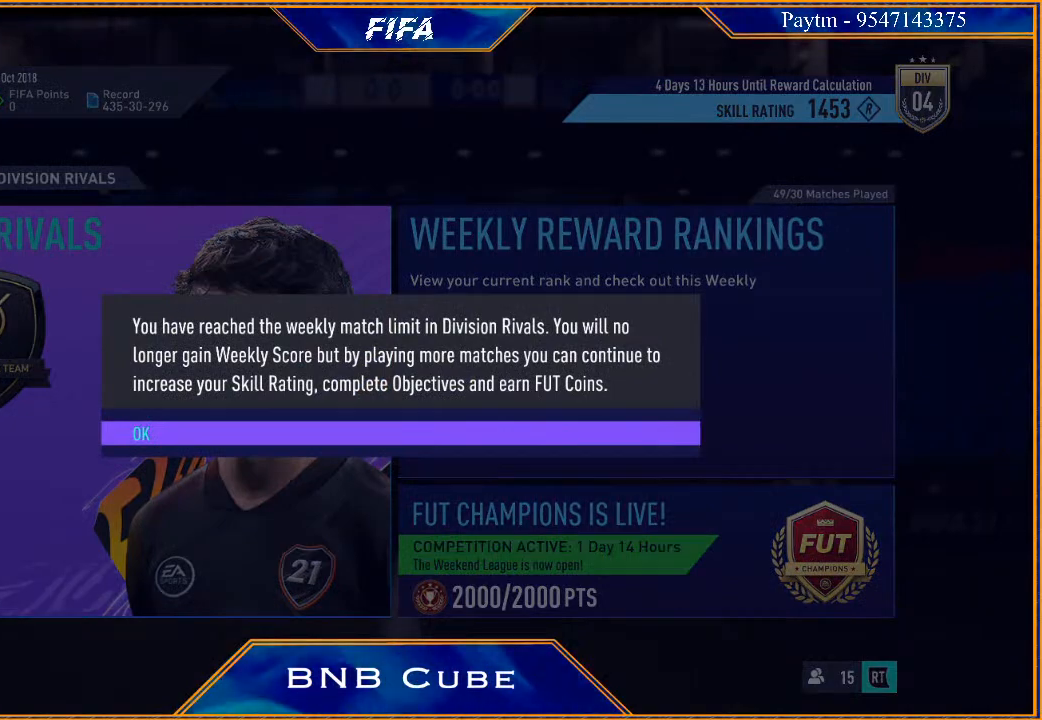
{"buttons": [], "left_stick": "center", "right_stick": "center", "events": [[33, "A", "down"], [200, "A", "up"]]}
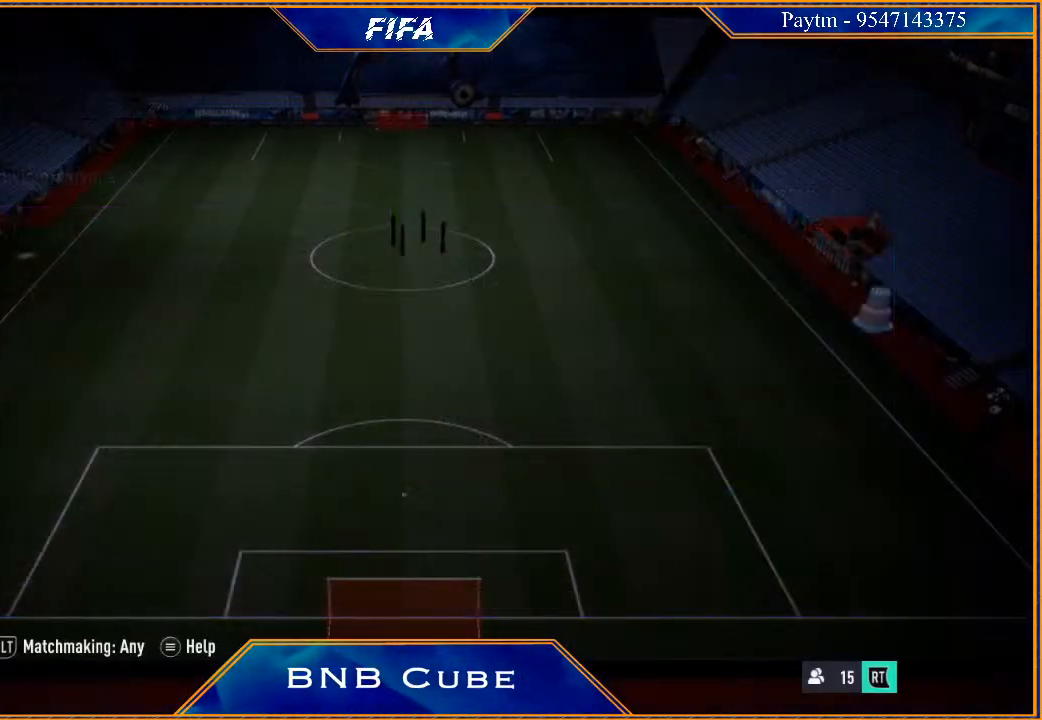
{"buttons": [], "left_stick": "center", "right_stick": "center", "events": []}
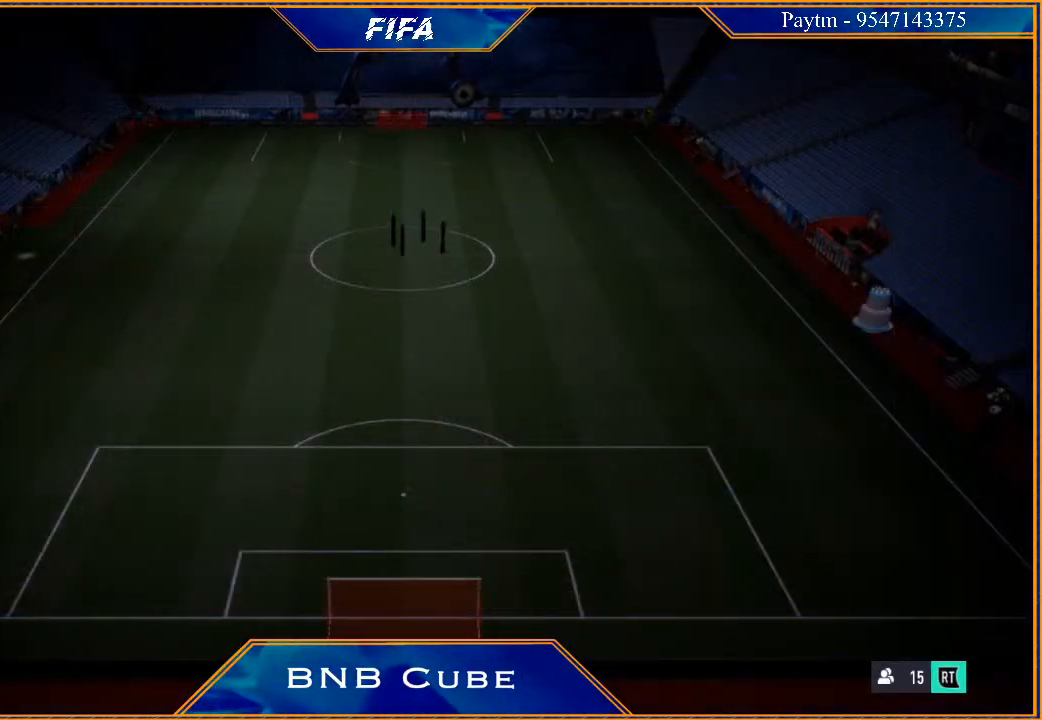
{"buttons": [], "left_stick": "center", "right_stick": "center", "events": []}
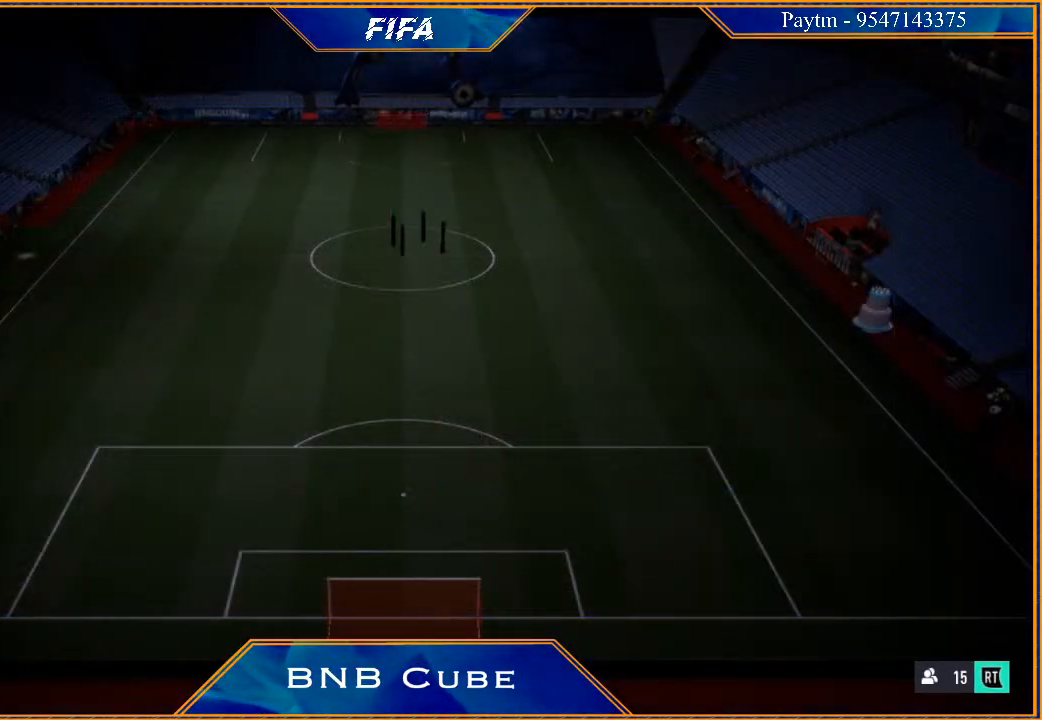
{"buttons": [], "left_stick": "center", "right_stick": "center", "events": []}
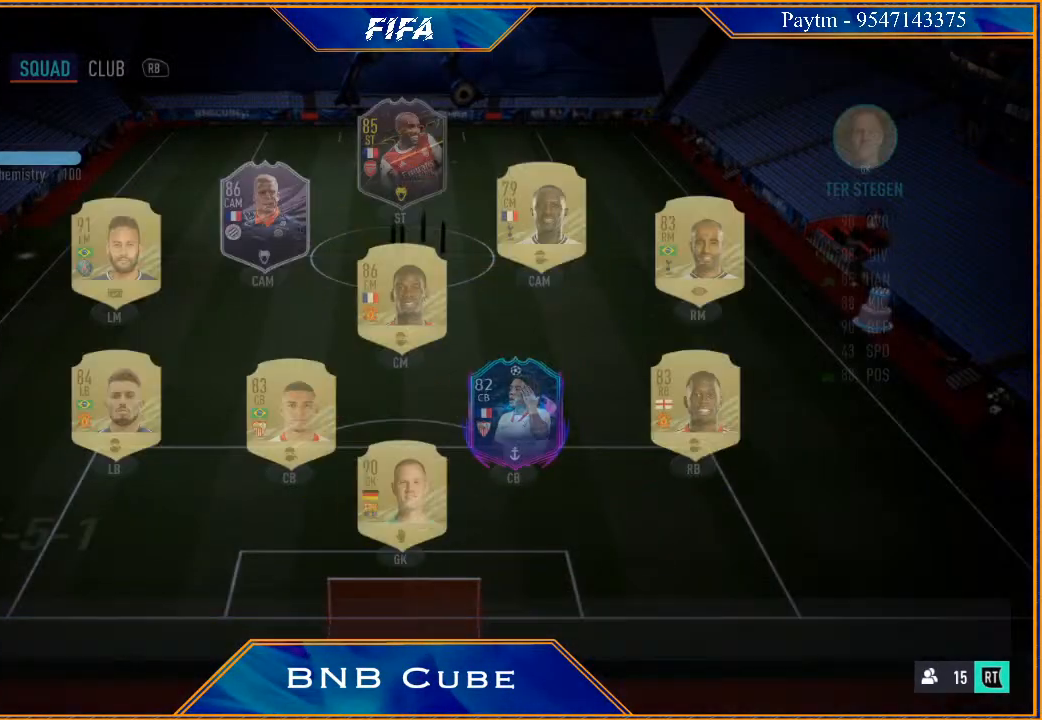
{"buttons": [], "left_stick": "center", "right_stick": "center", "events": []}
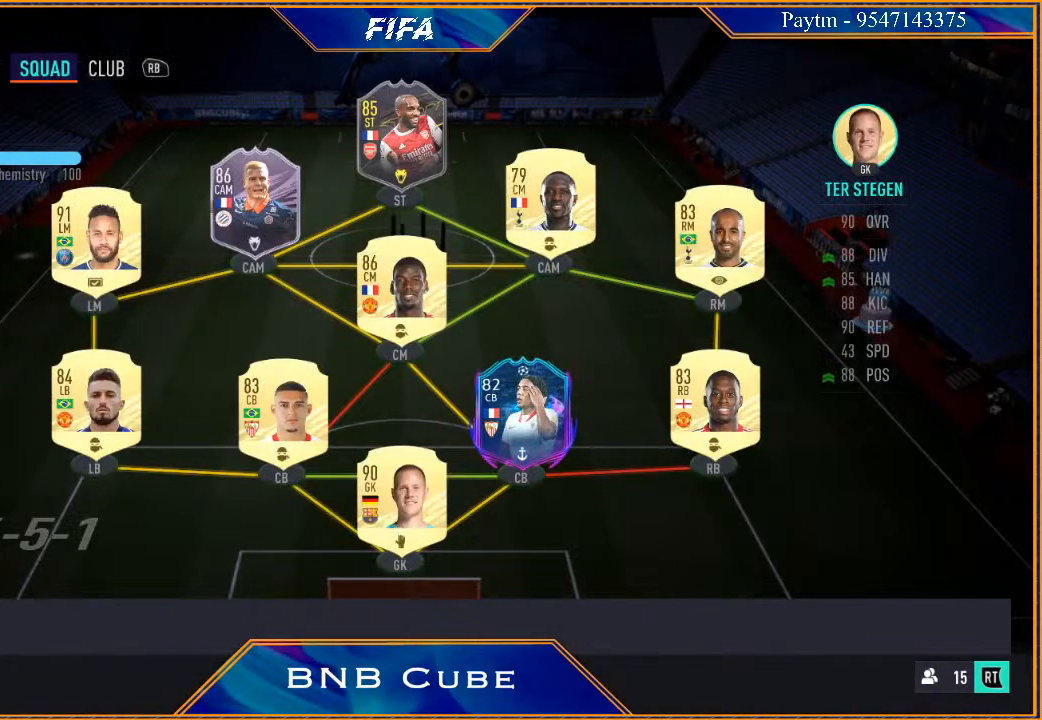
{"buttons": [], "left_stick": "center", "right_stick": "center", "events": []}
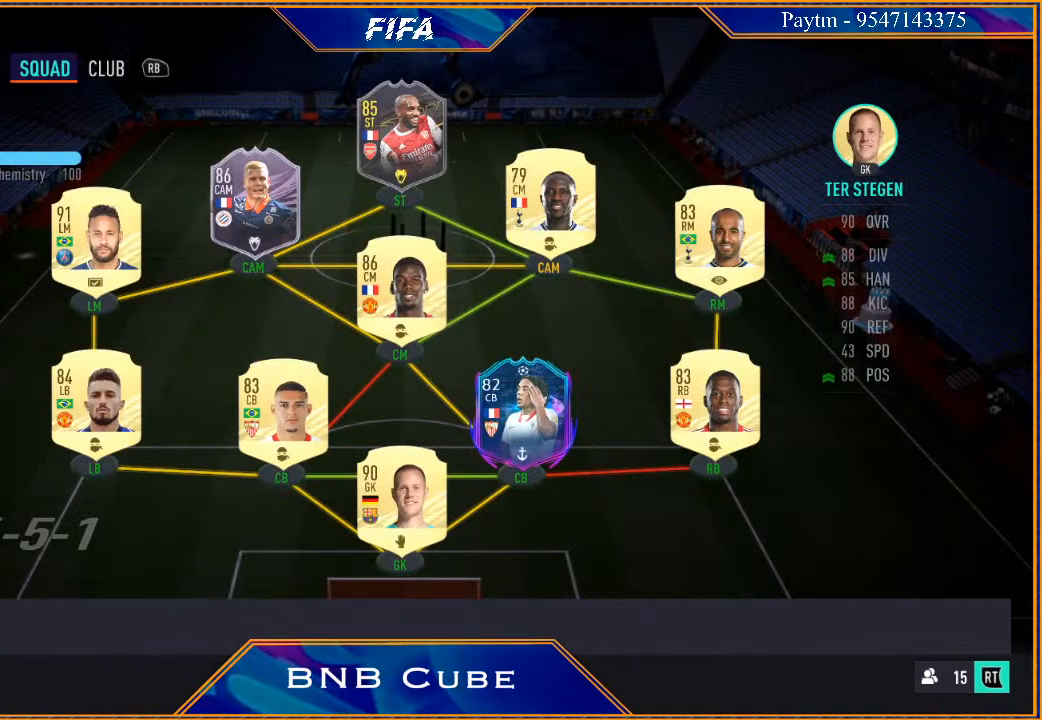
{"buttons": [], "left_stick": "center", "right_stick": "center", "events": []}
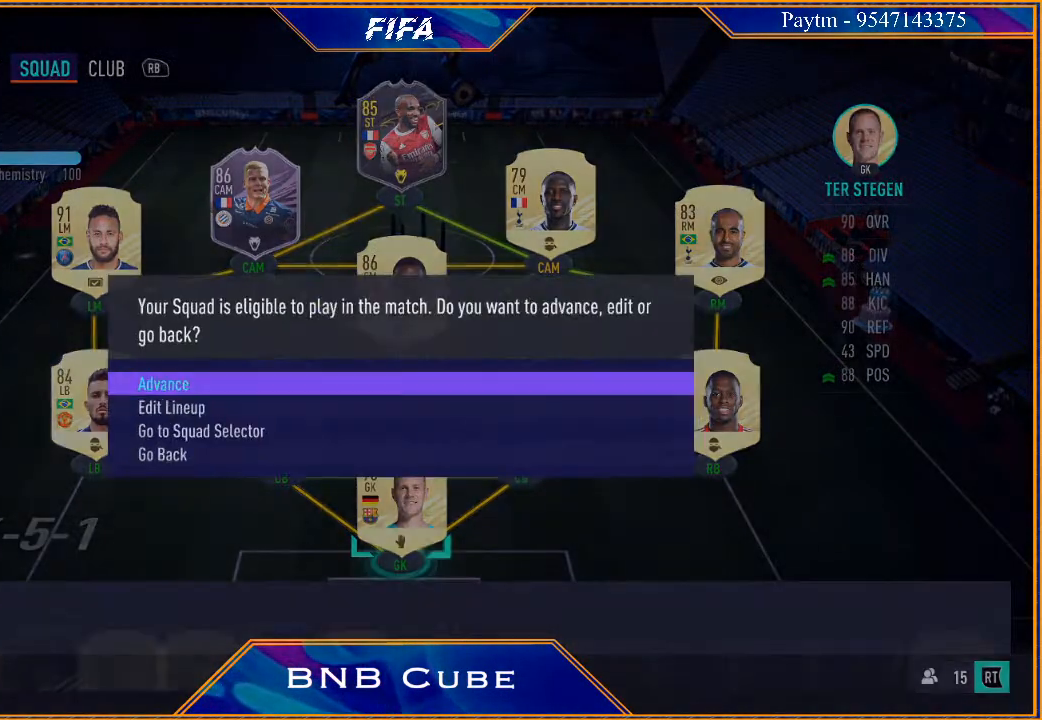
{"buttons": [], "left_stick": "down", "right_stick": "center", "events": [[433, "left_stick", "down"]]}
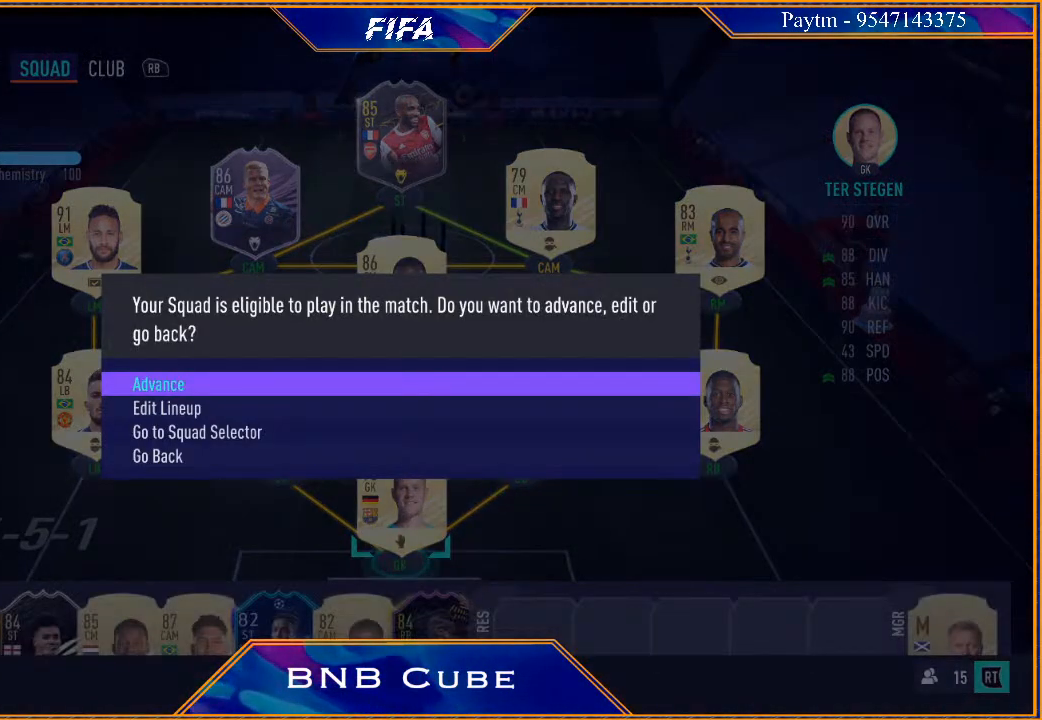
{"buttons": ["A"], "left_stick": "center", "right_stick": "center", "events": [[133, "left_stick", "center"], [367, "A", "down"]]}
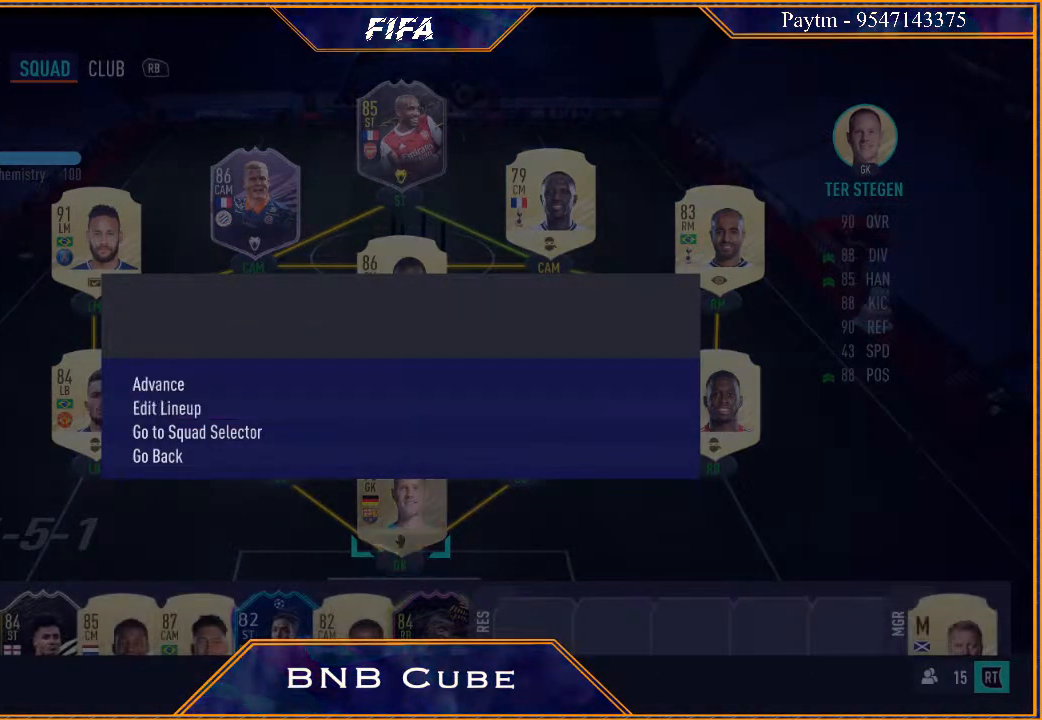
{"buttons": ["START"], "left_stick": "center", "right_stick": "center", "events": [[33, "A", "up"], [500, "START", "down"]]}
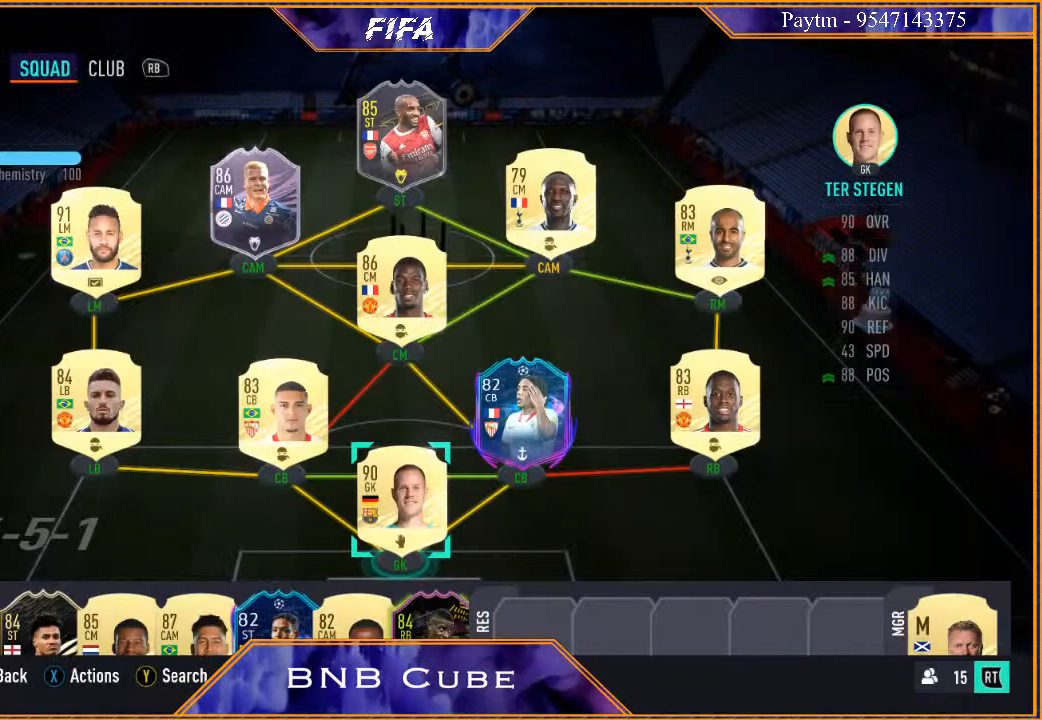
{"buttons": [], "left_stick": "center", "right_stick": "center", "events": [[200, "START", "up"]]}